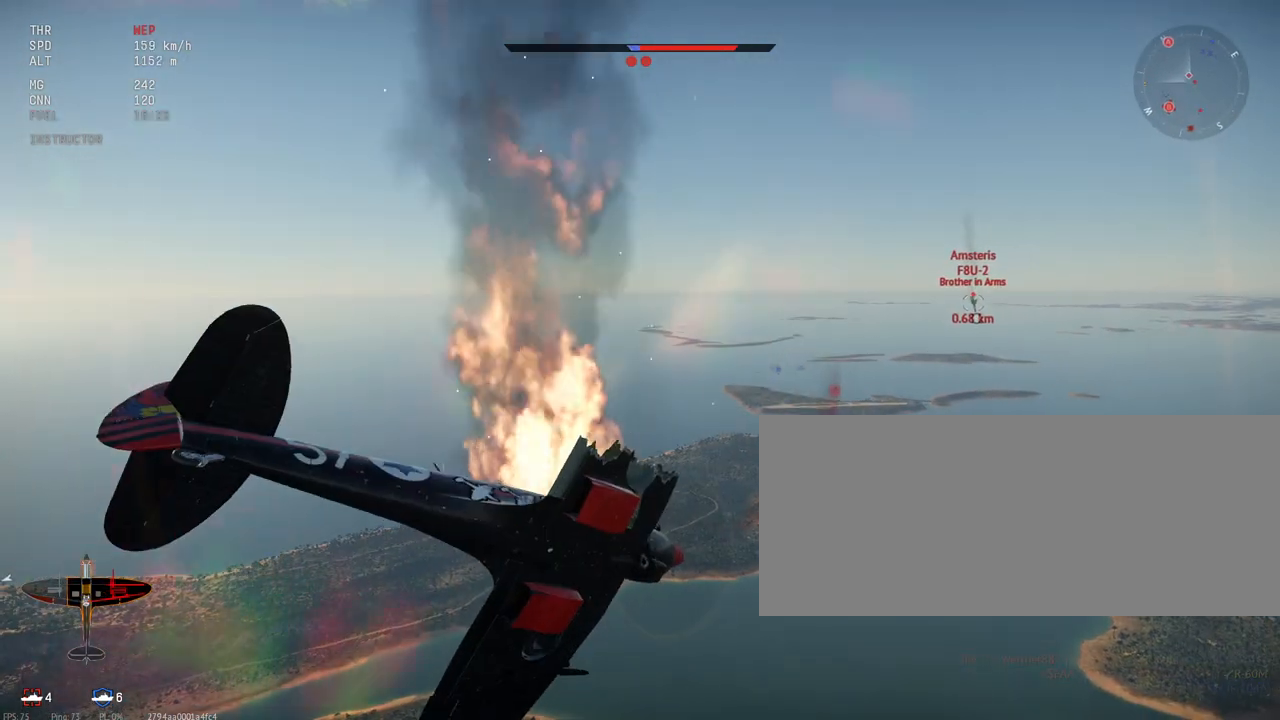
Gameplay with keyboard and mouse; each line is a JSON object with the keys and mouse buttons held at the frame after it. "events" lists presses ("down") and releases ("up") of ".", "/", "0", "1", "2", "3", "4", "5", "6", "7", "8", "9", "a", "alt_l", "alt_r", "b", "backslash", "backspace", "c", "caps_lock", "comma", "ctrl_l", "ctrl_r", "d", "e", "equals", "escape", "f", "f1", "f10", "f11", "f12", "f2", "f3", "f4", "f5", "f6", "f7", "f8", "f9", "g", "h", "i", "j", "k", "l", "lbracket", "m", "minus", "n", "o", "p", "q", "quote", "r", "rbracket", "return", "s", "semicolon", "shift_l", "shift_r", "space", "super", "super_r", "t", "tab", "tilde", "u", "v", "w", "x", "y", "z", "mouse_left", "mouse_wheel", "mouse_right", "mouse_mb4" and "mouse_mb5" between this image and that frame as [ms after this image, input, new state], when the widget could be followed in between. "mouse_left", "mouse_wheel", "mouse_right", "mouse_mb4", "mouse_mb5" = the "left", "wheel", "right", "mb4", "mb5" buttons of the "mouse" list. No other keys are recorded. "wheel" means that the mouse wheel is clicked or scrolled. Mouse movement is not recorded.
{"keys": ["c", "shift_l"], "mouse": [], "events": []}
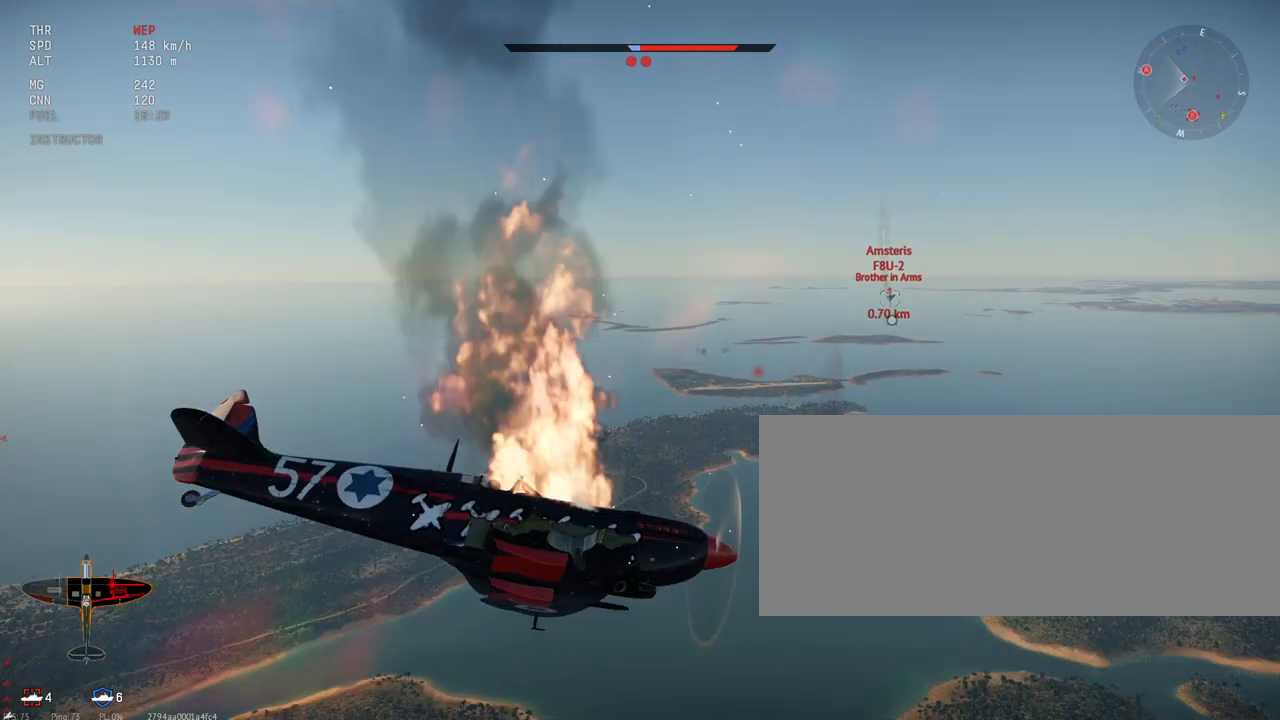
{"keys": ["c", "shift_l"], "mouse": [], "events": []}
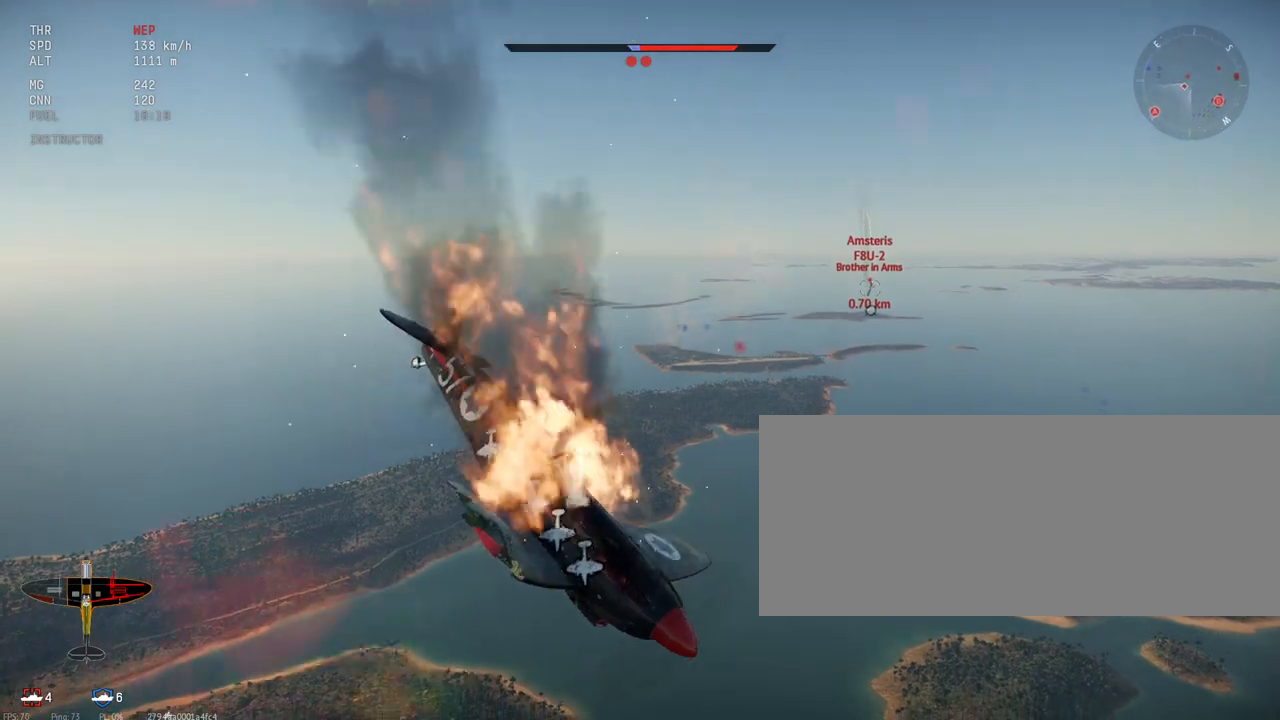
{"keys": ["c", "shift_l"], "mouse": [], "events": []}
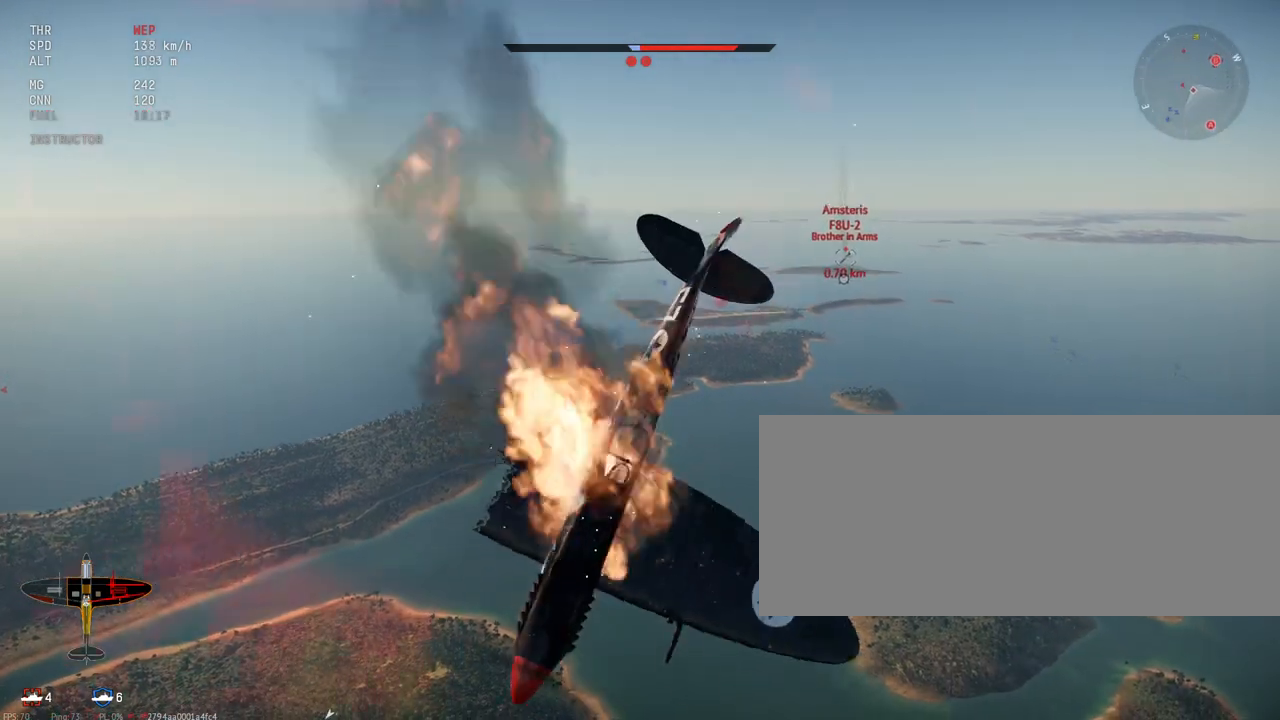
{"keys": ["c", "shift_l"], "mouse": [], "events": []}
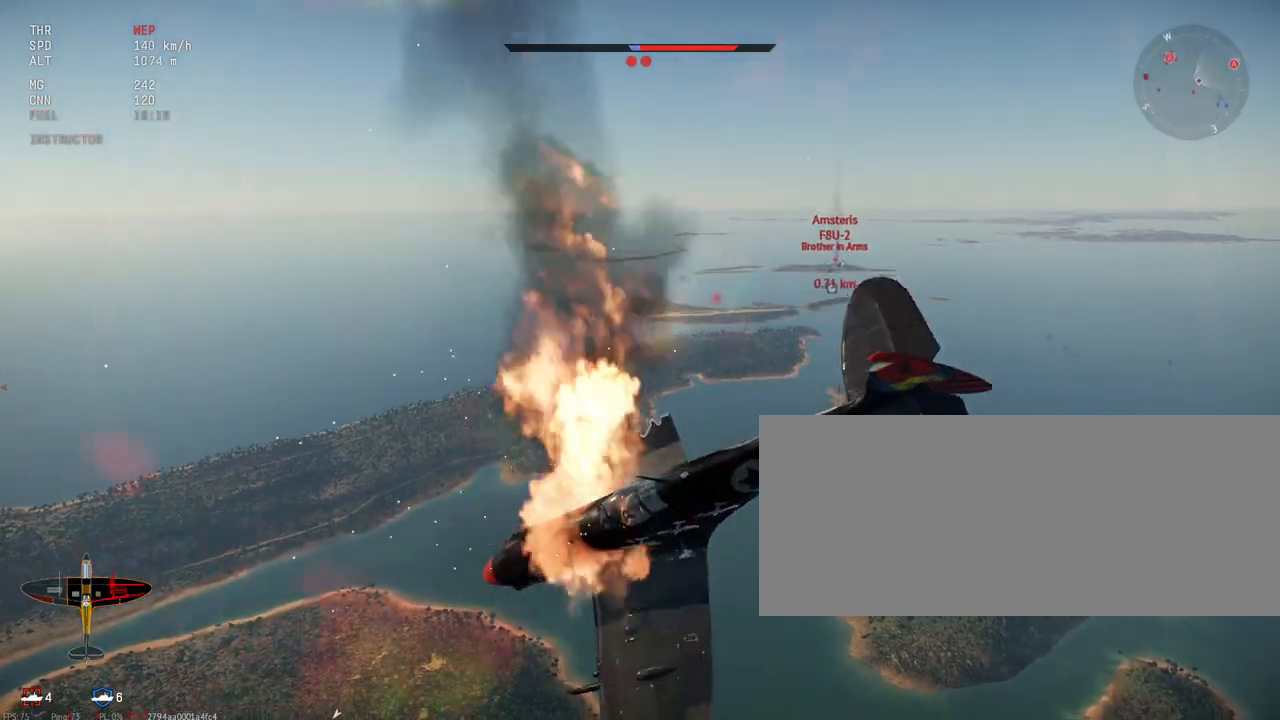
{"keys": ["c", "shift_l"], "mouse": [], "events": []}
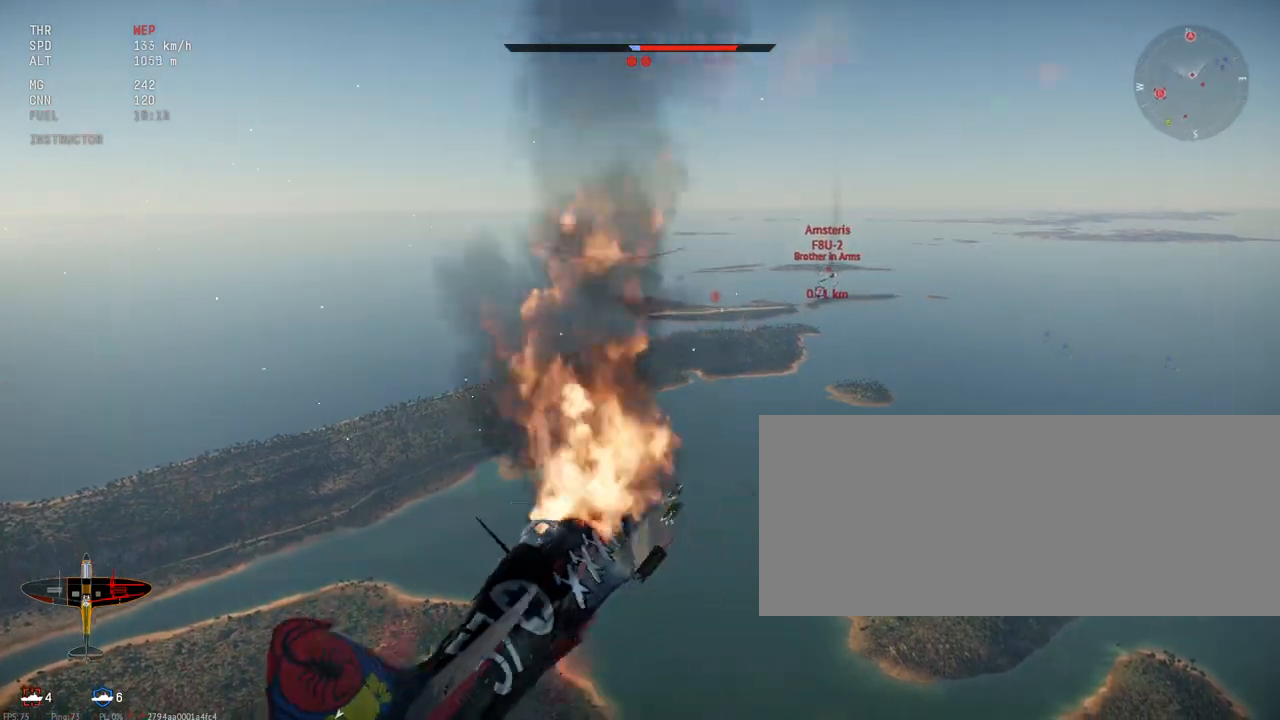
{"keys": ["c", "shift_l"], "mouse": [], "events": []}
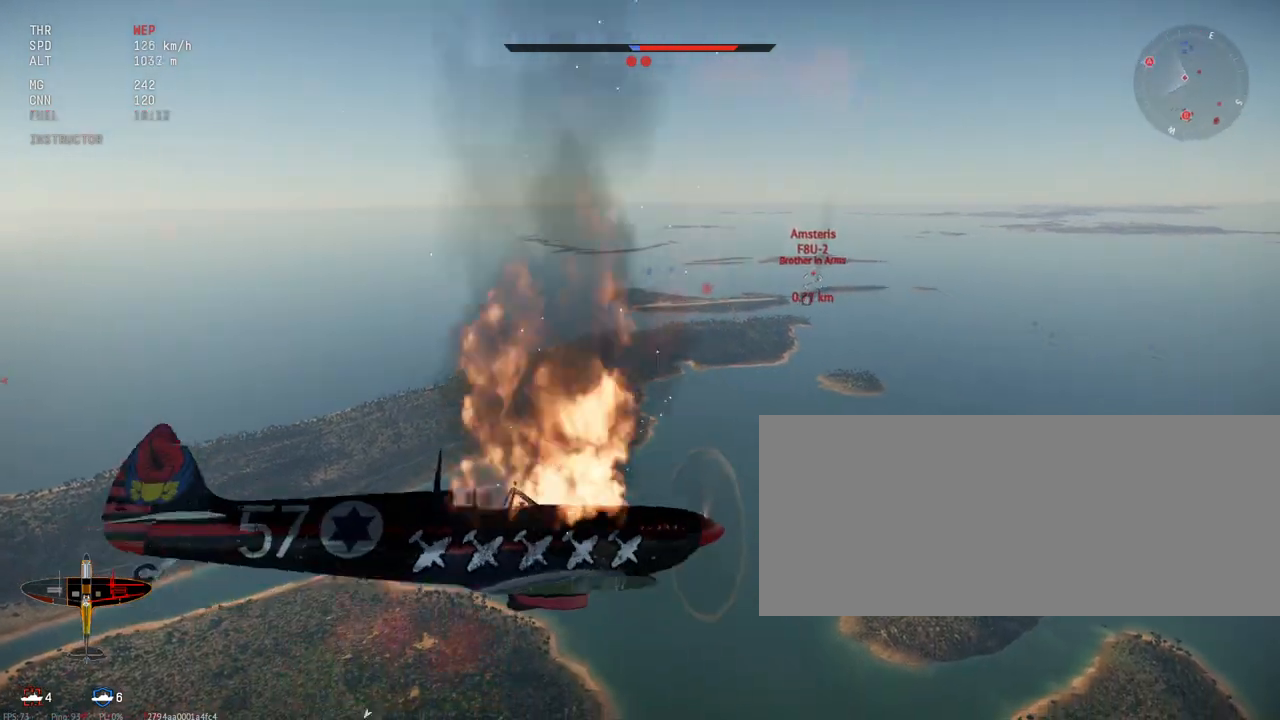
{"keys": ["c", "shift_l"], "mouse": [], "events": []}
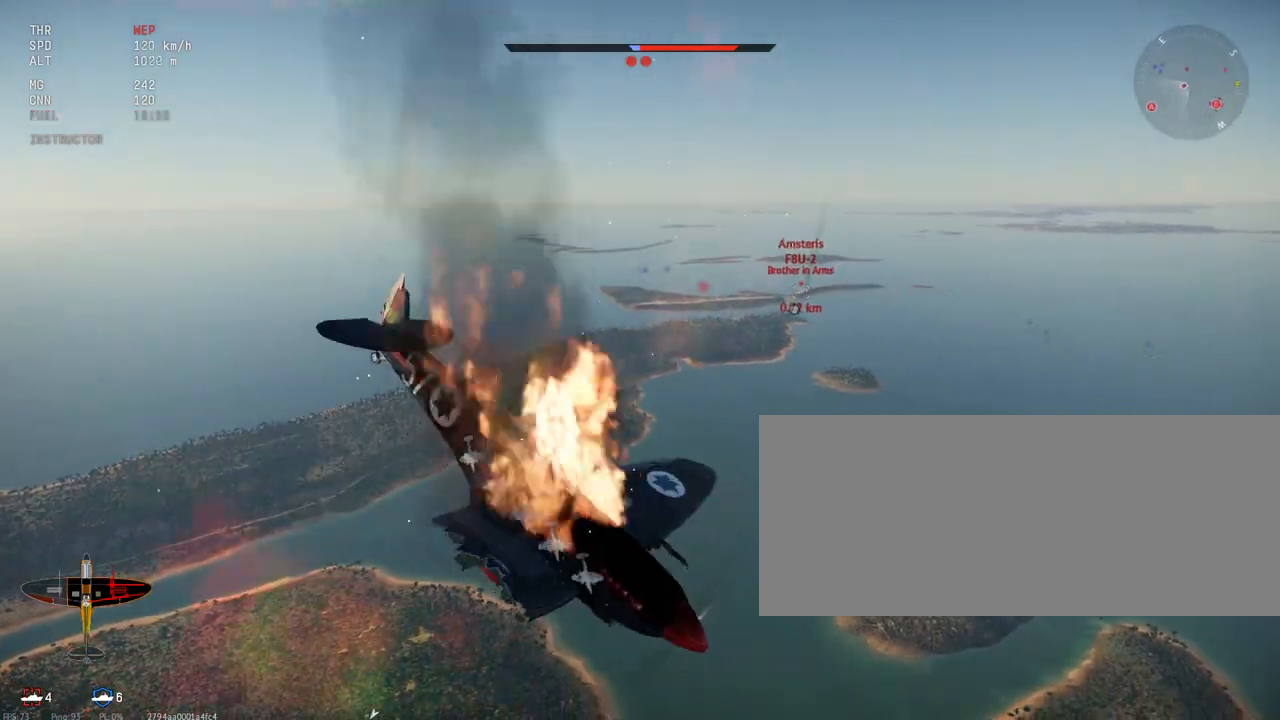
{"keys": ["c", "shift_l"], "mouse": [], "events": []}
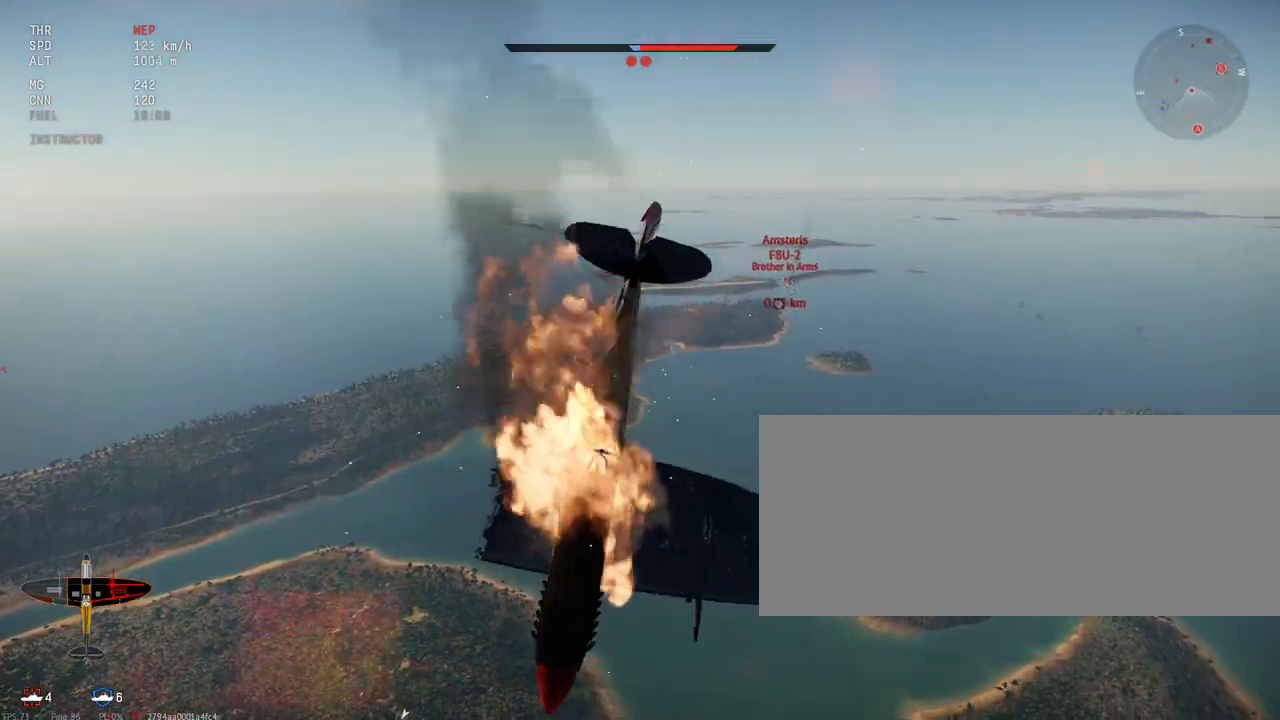
{"keys": ["c", "shift_l"], "mouse": [], "events": []}
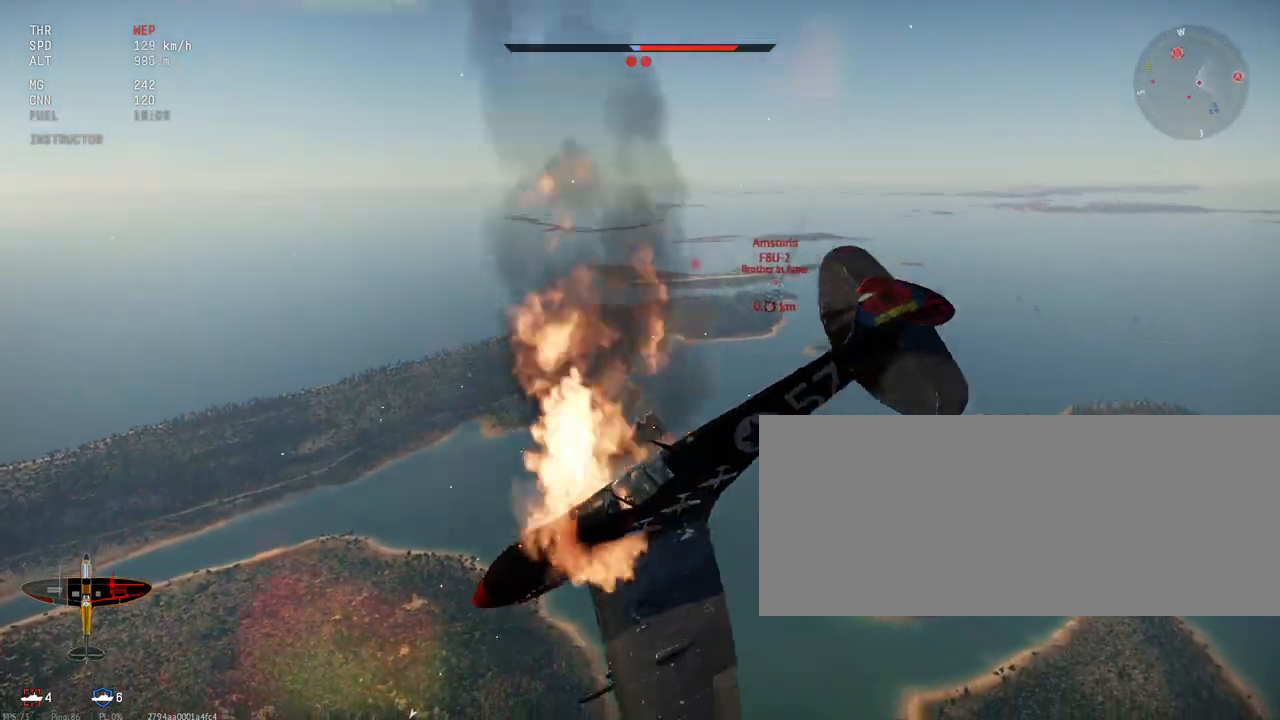
{"keys": ["c", "shift_l"], "mouse": [], "events": []}
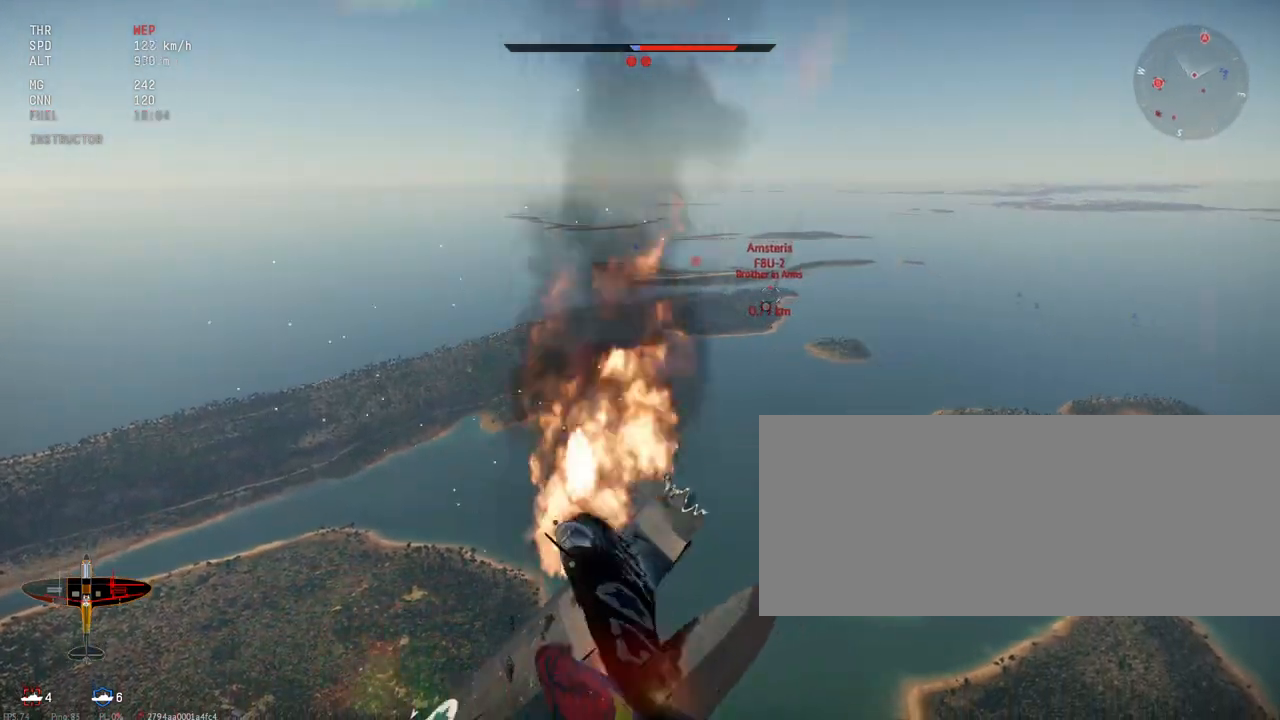
{"keys": ["c", "shift_l"], "mouse": [], "events": []}
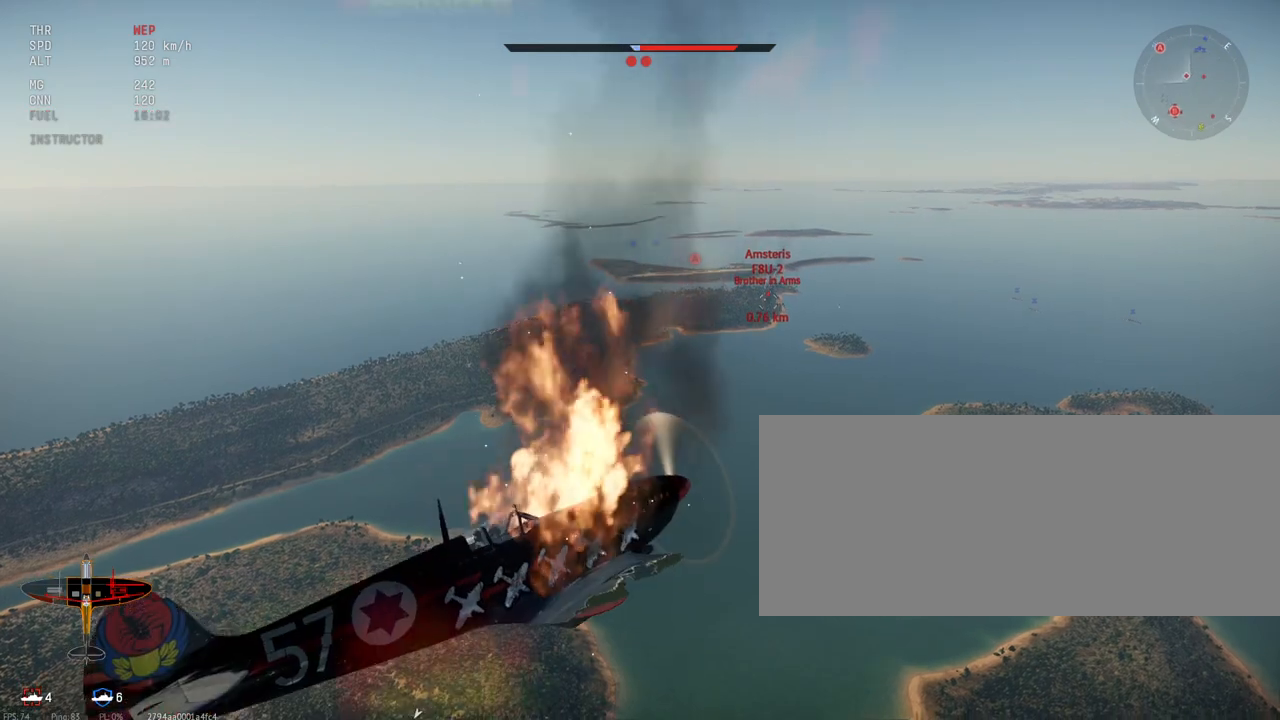
{"keys": ["c", "shift_l"], "mouse": [], "events": []}
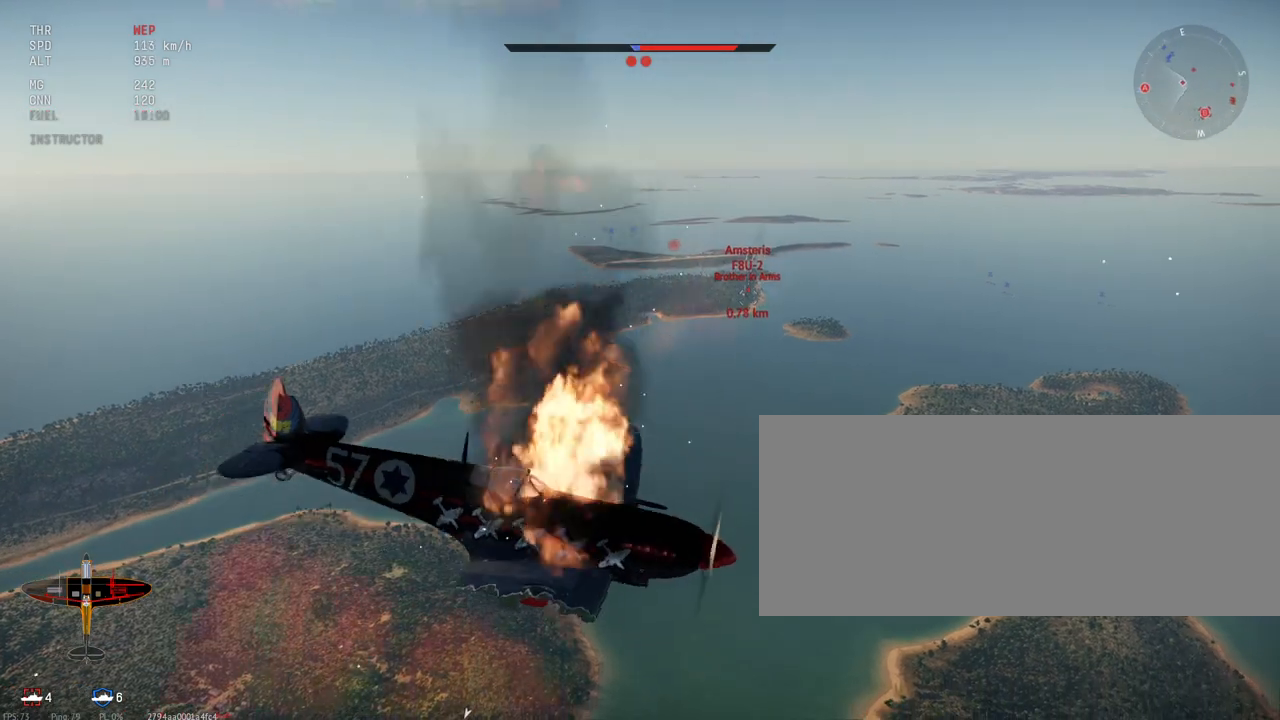
{"keys": ["c", "shift_l"], "mouse": [], "events": []}
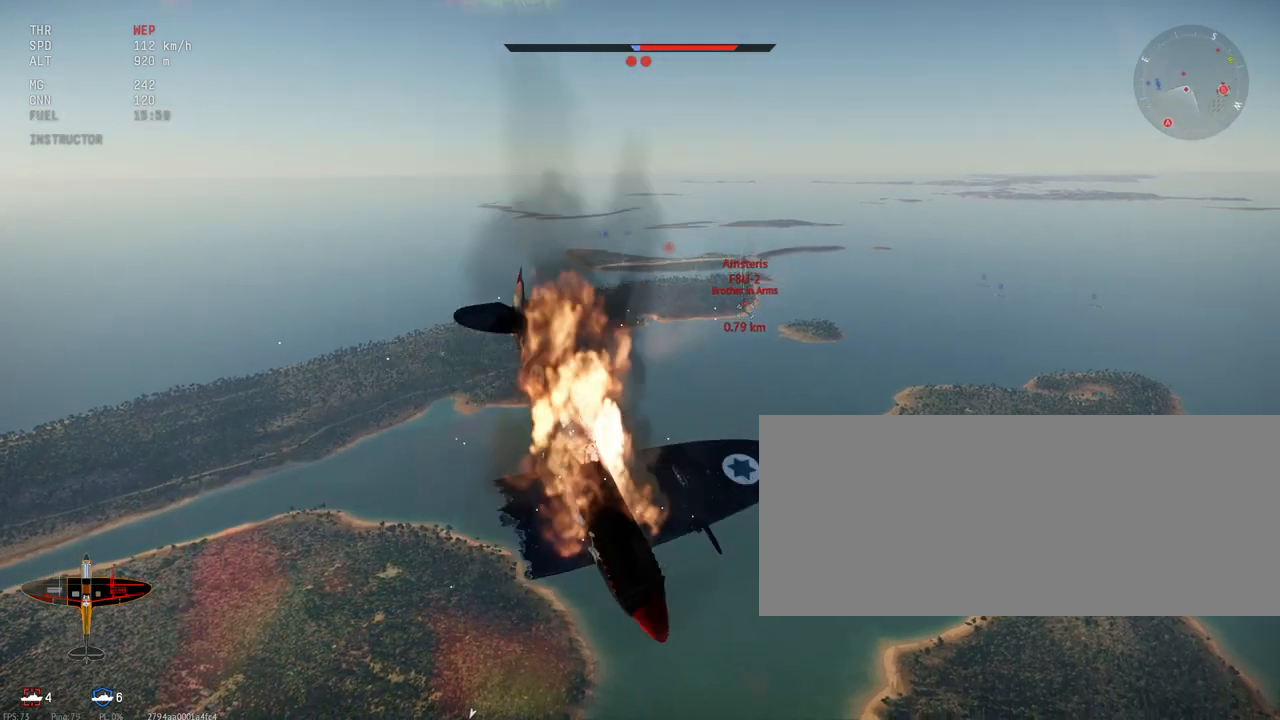
{"keys": ["c", "shift_l"], "mouse": [], "events": []}
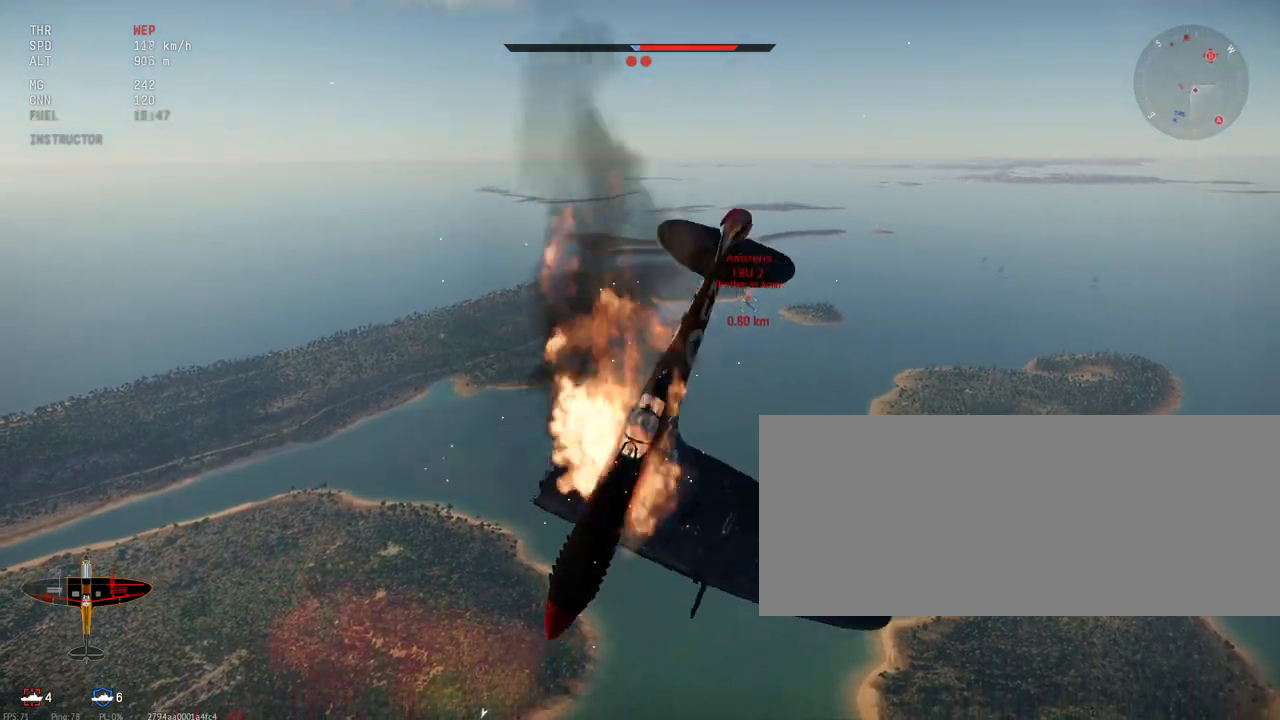
{"keys": ["c", "shift_l"], "mouse": [], "events": []}
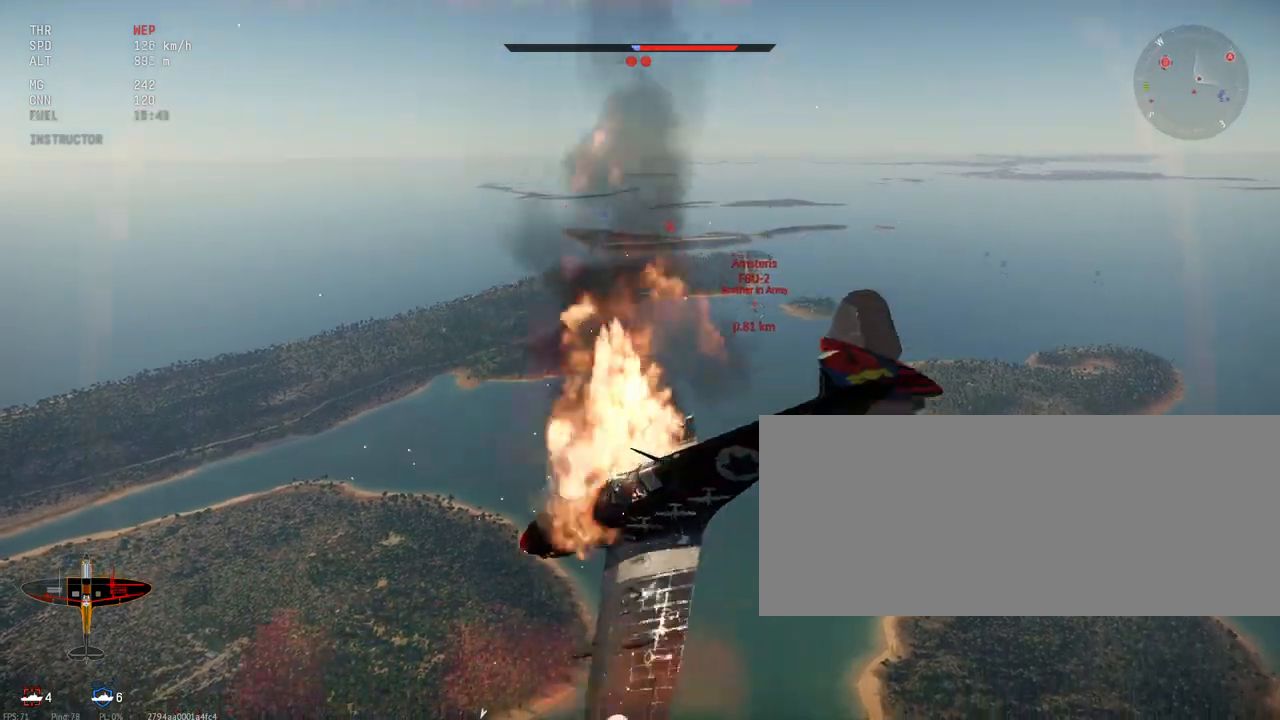
{"keys": ["c", "shift_l"], "mouse": [], "events": []}
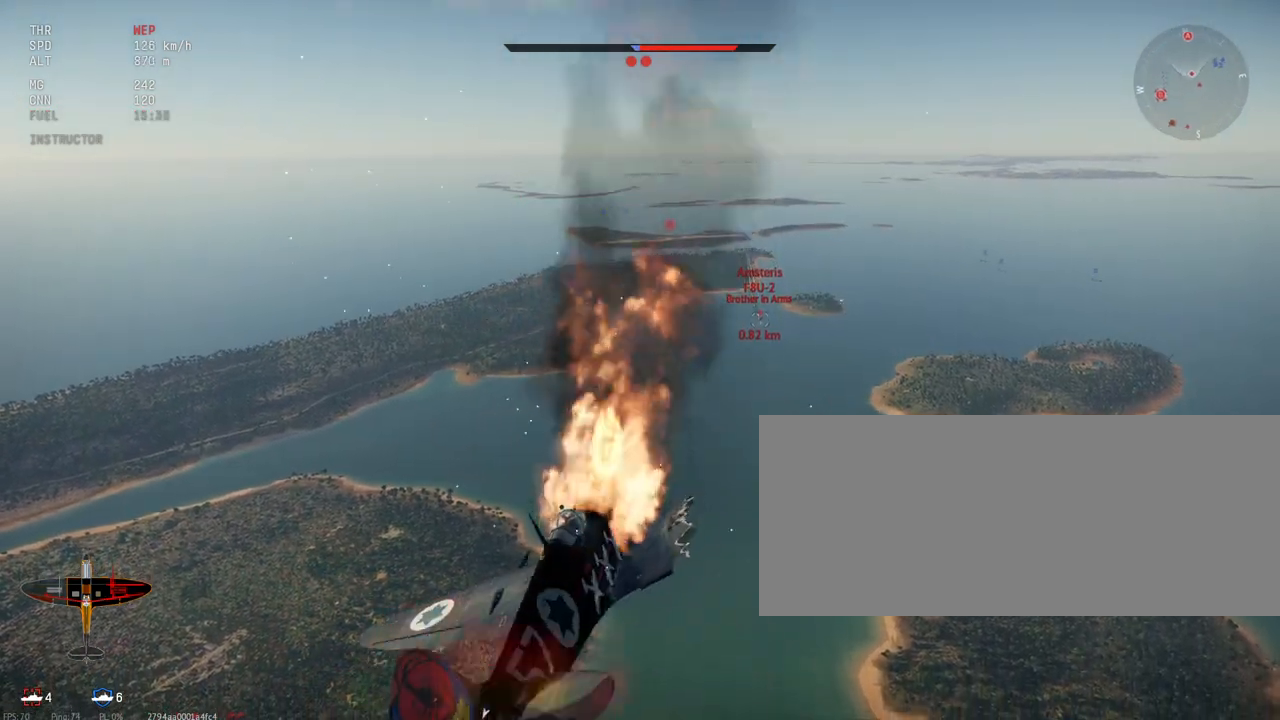
{"keys": ["c", "shift_l"], "mouse": [], "events": []}
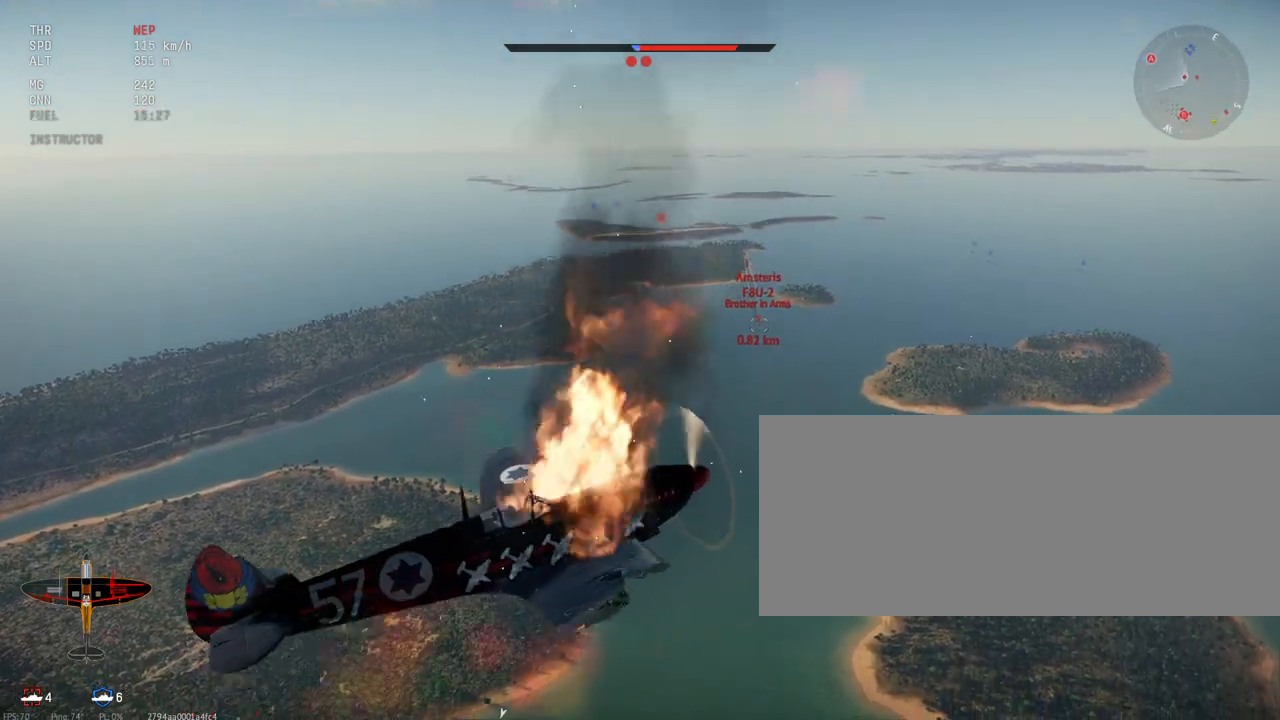
{"keys": ["c", "shift_l"], "mouse": [], "events": []}
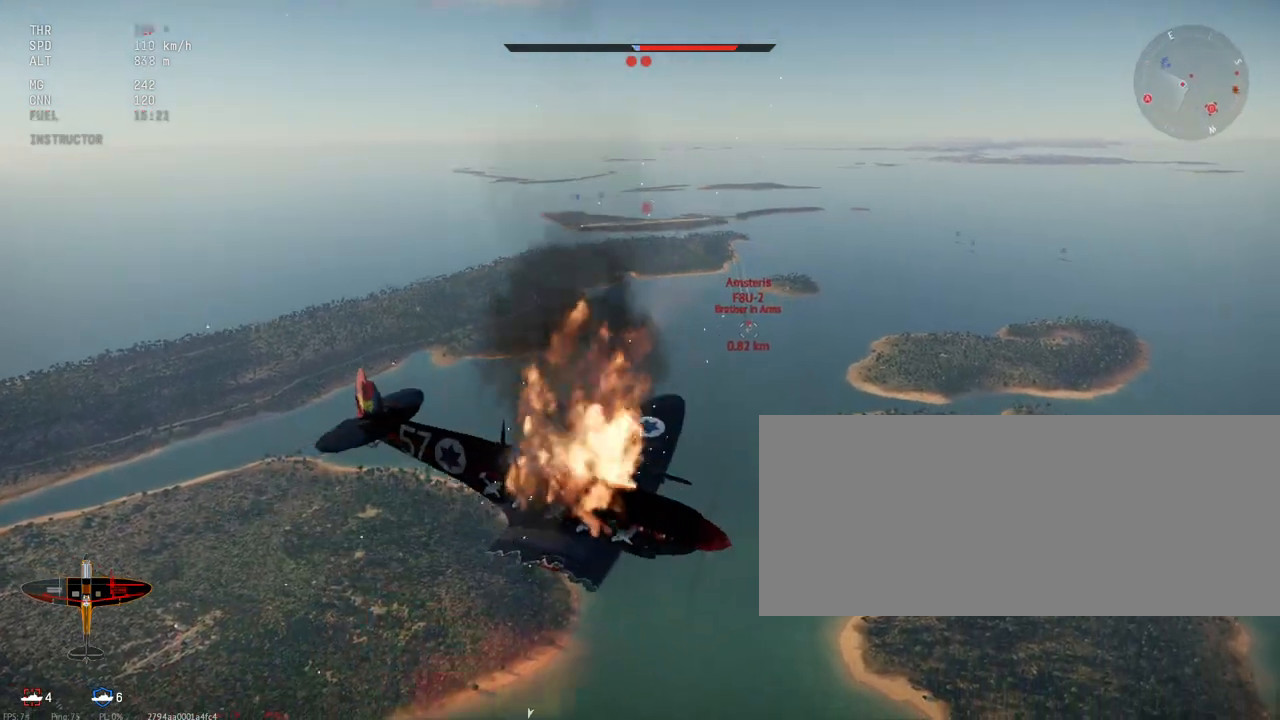
{"keys": ["c", "shift_l"], "mouse": [], "events": []}
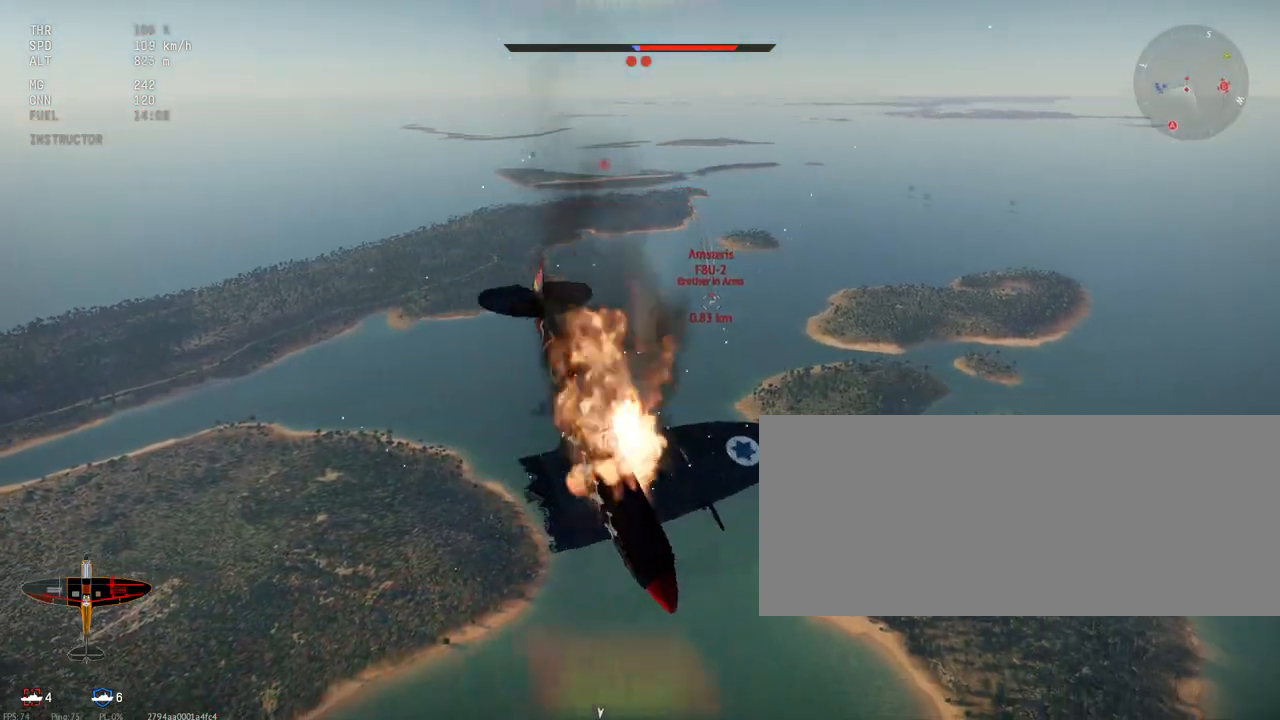
{"keys": ["c", "shift_l"], "mouse": [], "events": []}
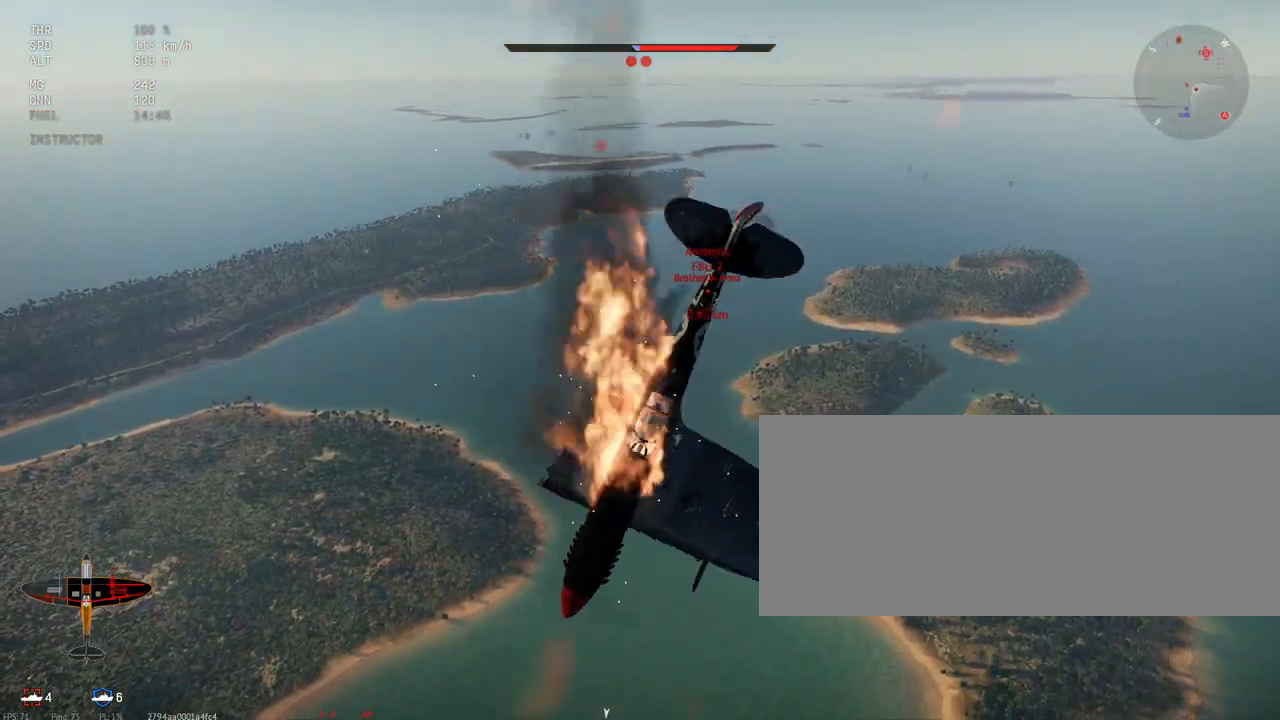
{"keys": ["c", "shift_l"], "mouse": [], "events": []}
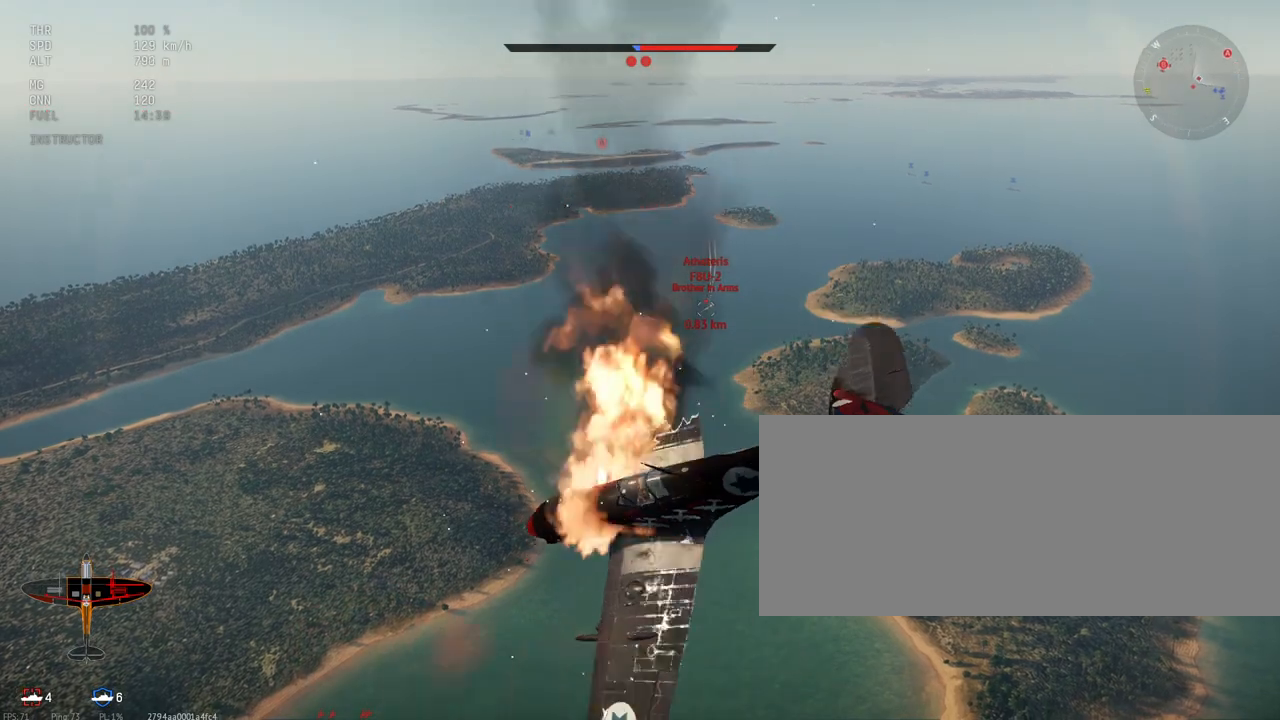
{"keys": ["c", "shift_l"], "mouse": [], "events": []}
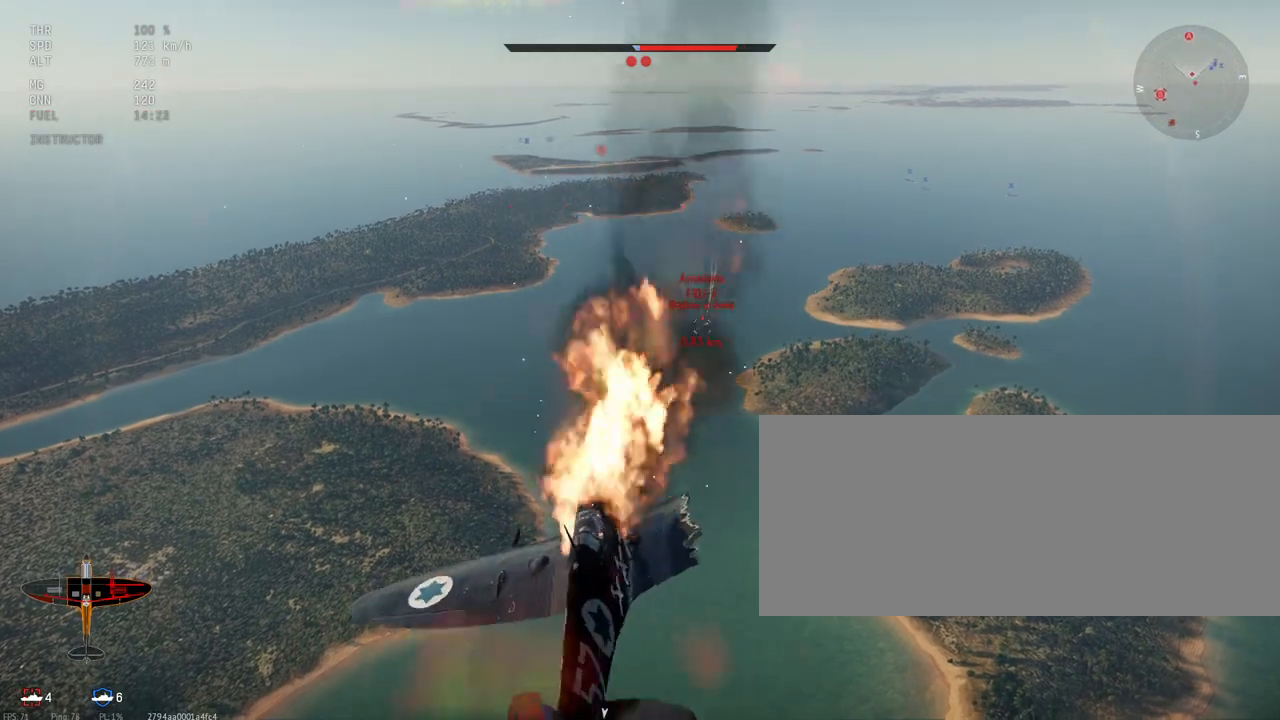
{"keys": ["c", "shift_l"], "mouse": [], "events": []}
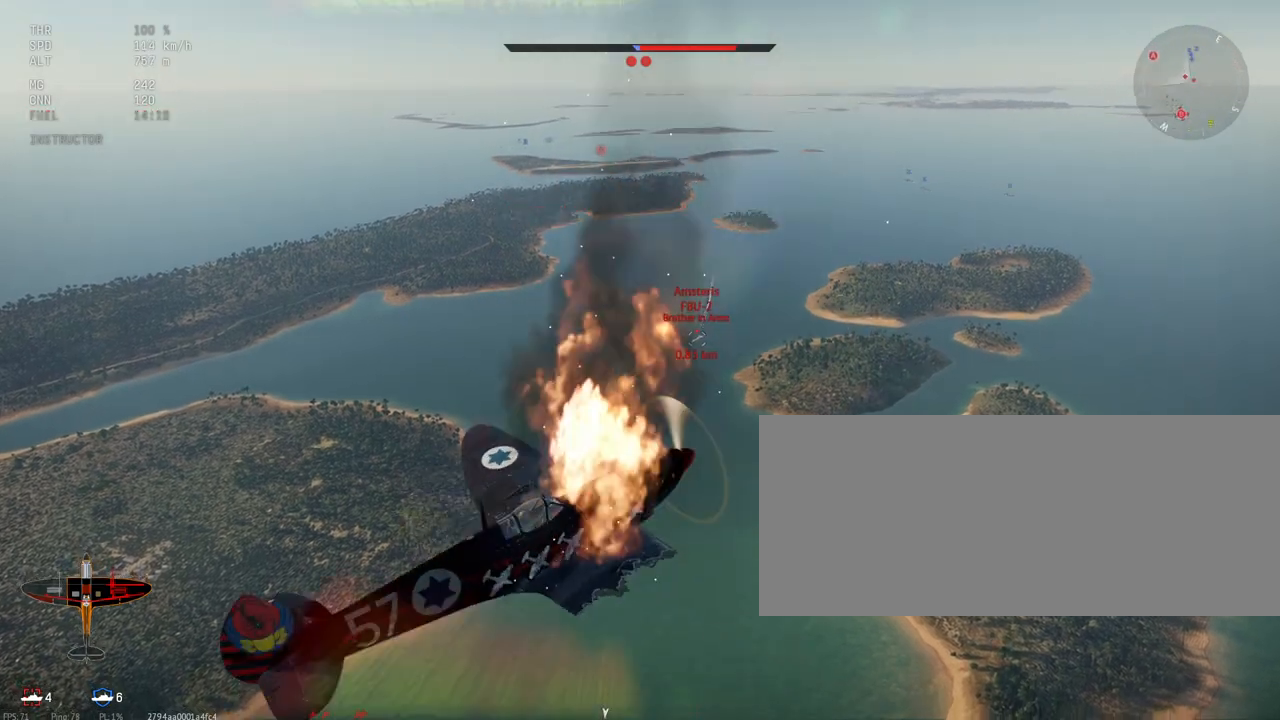
{"keys": ["c", "shift_l"], "mouse": [], "events": []}
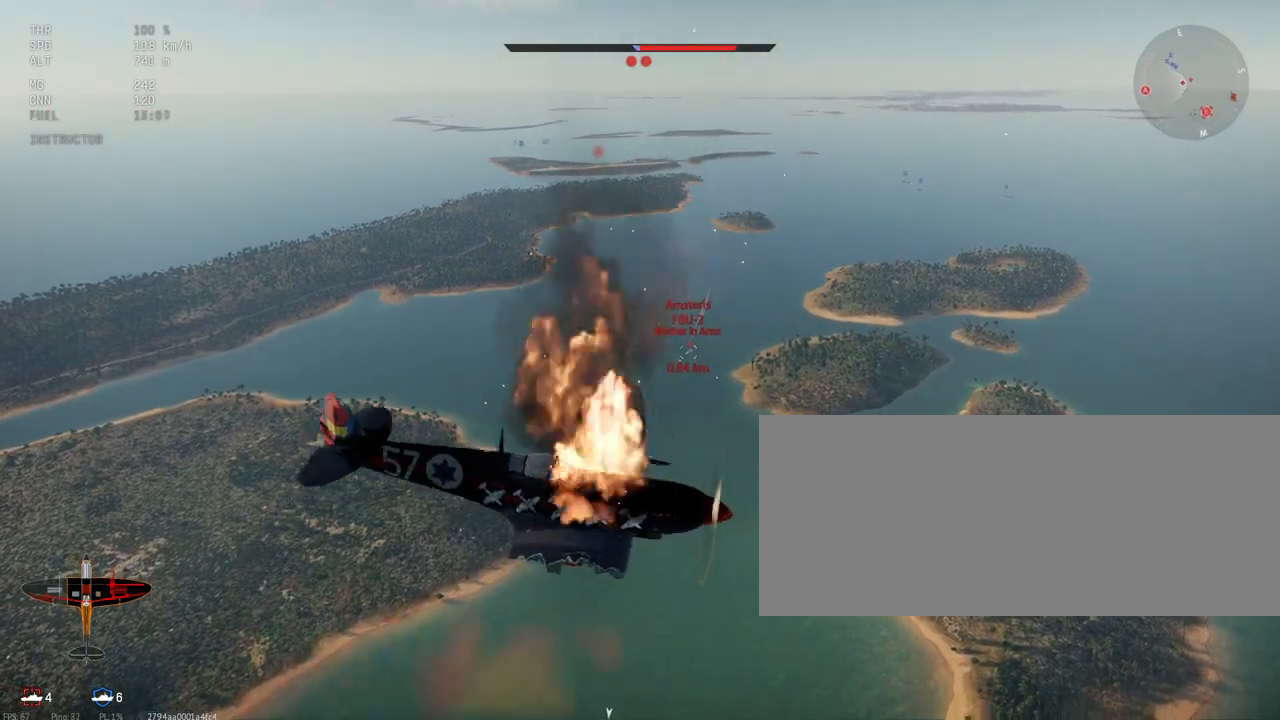
{"keys": ["c", "shift_l"], "mouse": [], "events": []}
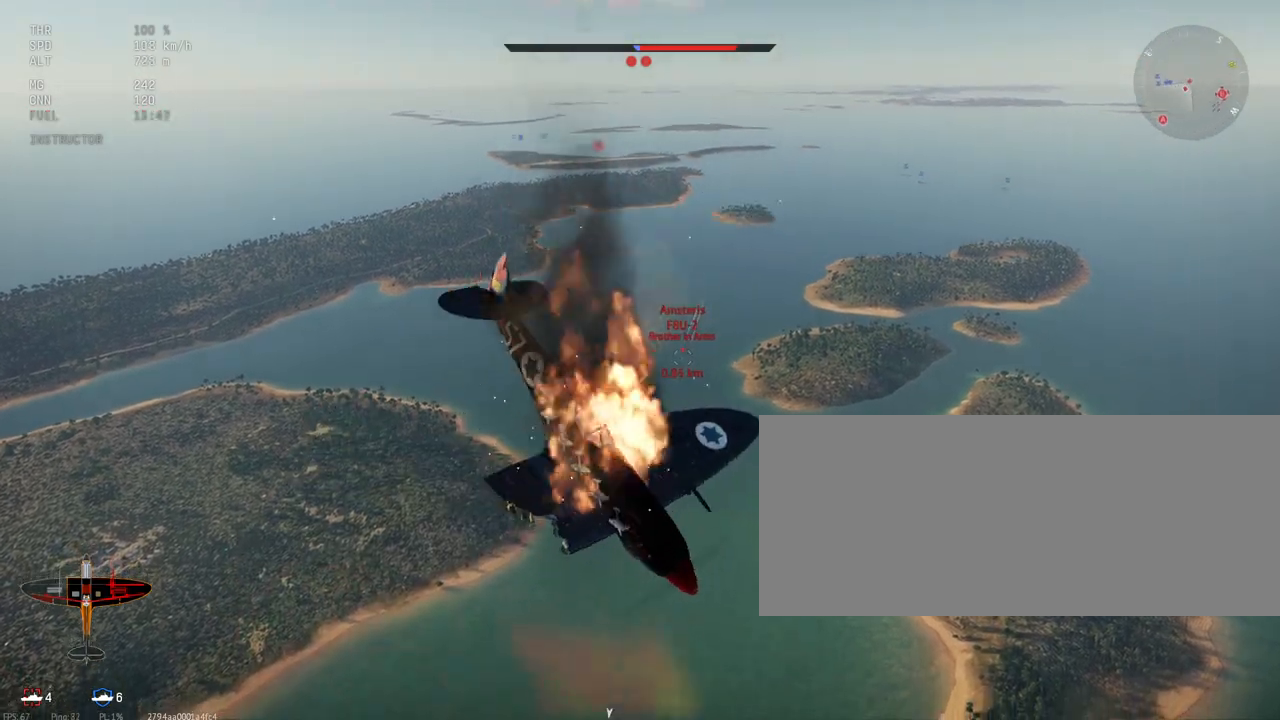
{"keys": ["c", "shift_l"], "mouse": [], "events": []}
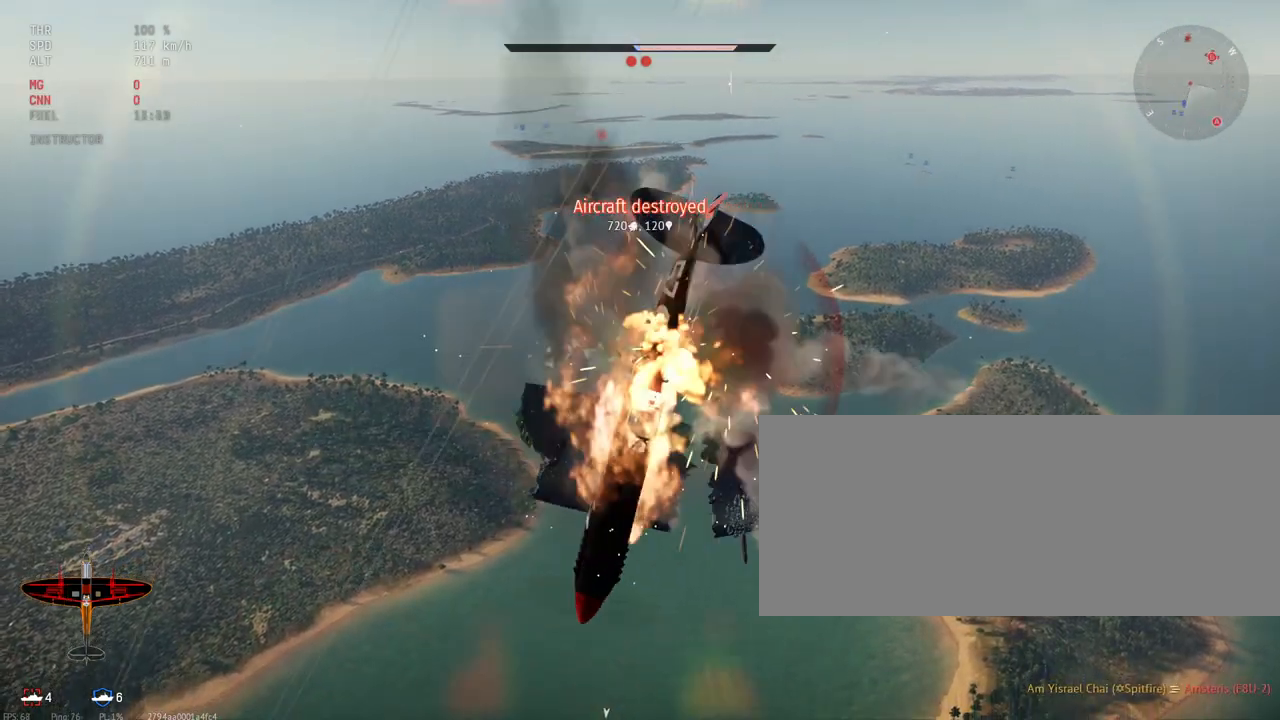
{"keys": ["c", "shift_l"], "mouse": [], "events": []}